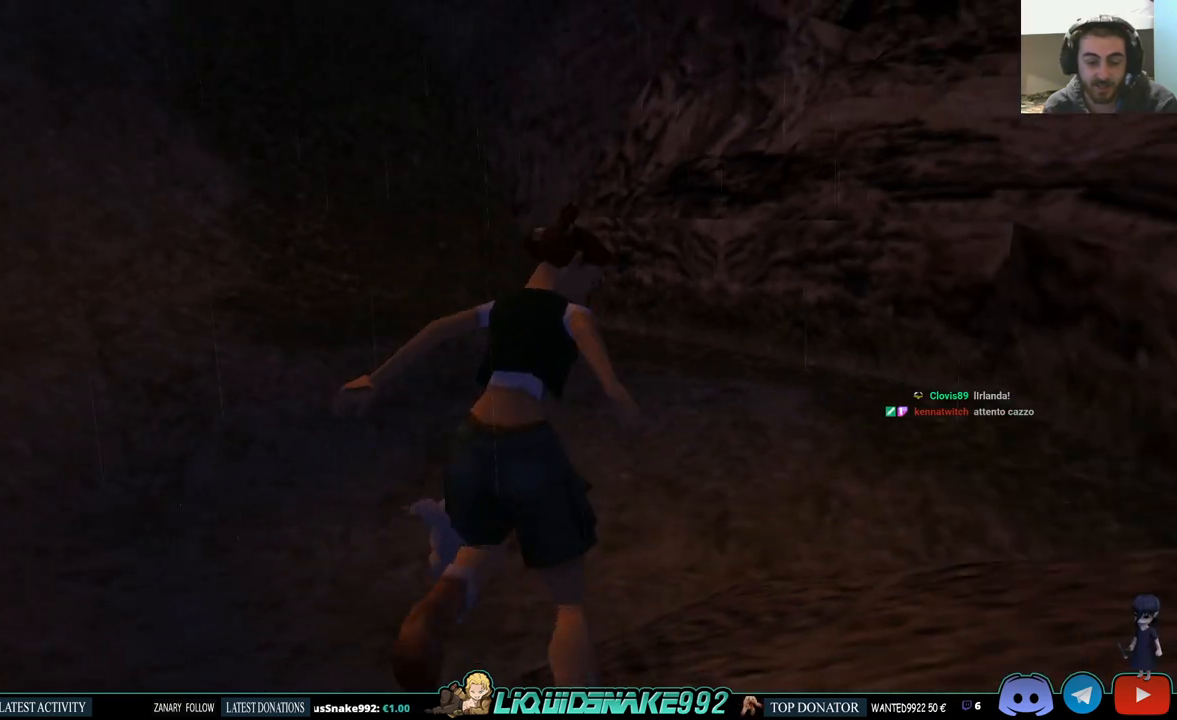
Gameplay with a controller (PlayStation layout); each line is a JSON object with the inputs held at the frame after it. "events" lists button and stick changes between this image and that frame as [ms after this image, input, new state], when the widget could be followed in between.
{"buttons": [], "left_stick": "center", "right_stick": "center", "events": [[150, "DPAD_RIGHT", "up"]]}
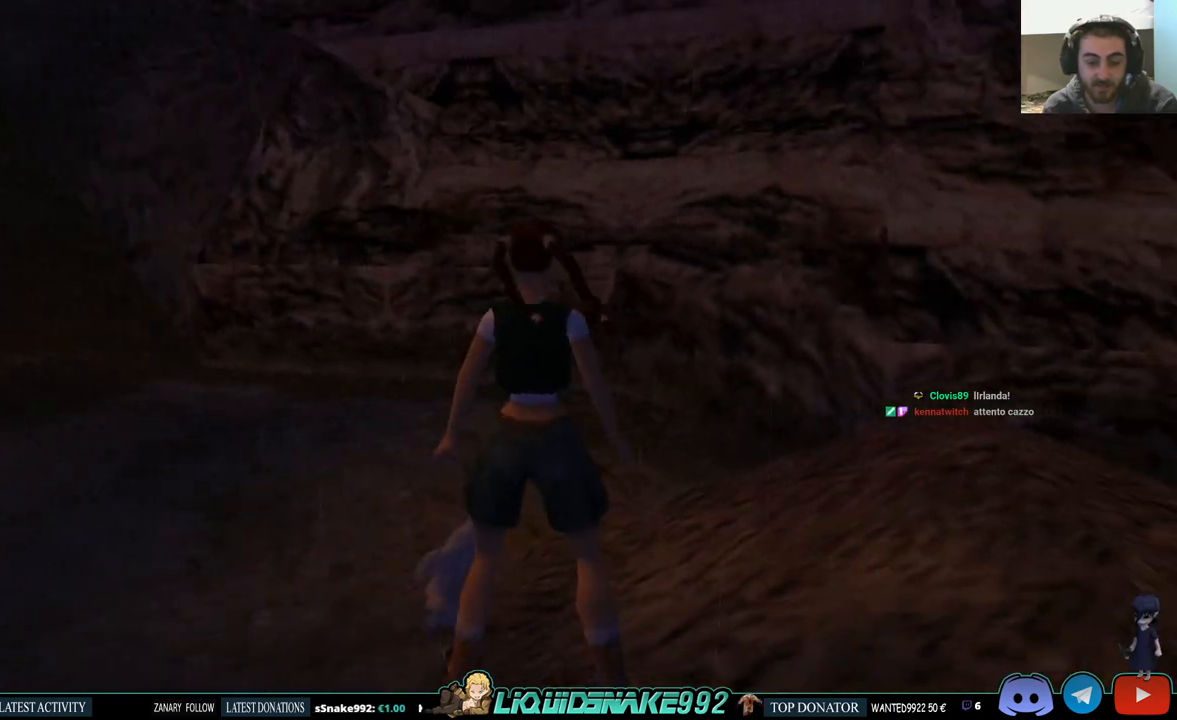
{"buttons": [], "left_stick": "center", "right_stick": "center", "events": []}
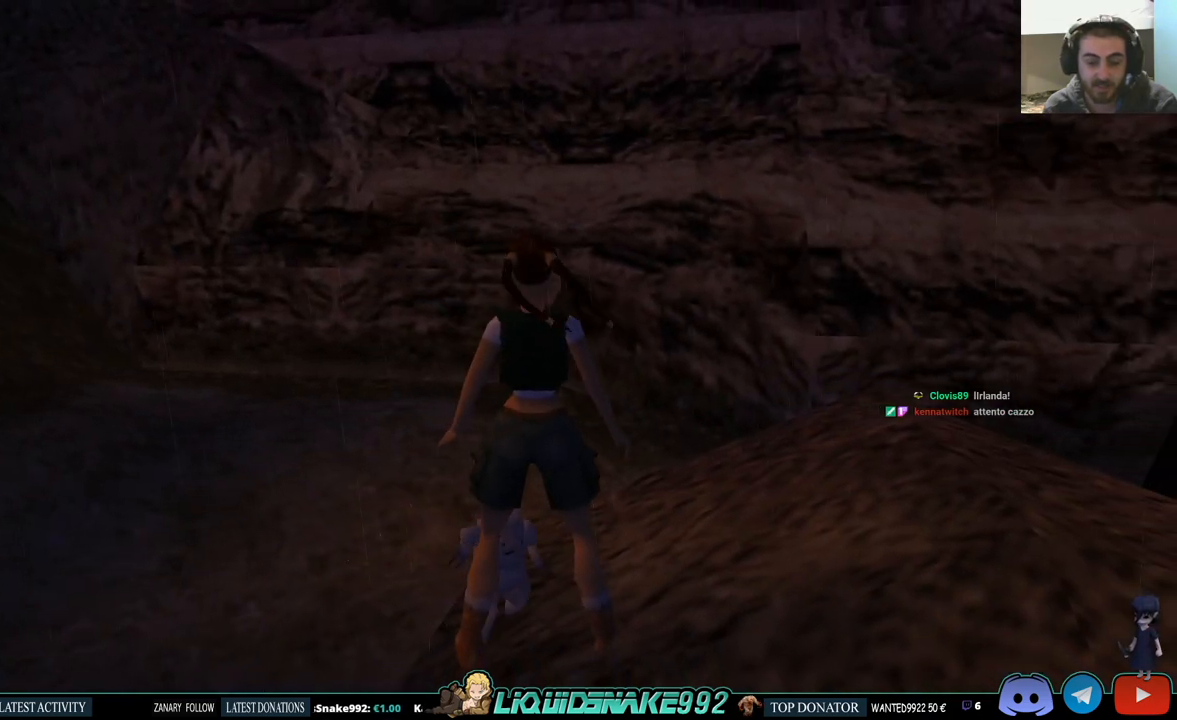
{"buttons": ["DPAD_RIGHT"], "left_stick": "center", "right_stick": "center", "events": [[50, "DPAD_DOWN", "down"], [133, "DPAD_RIGHT", "down"], [217, "DPAD_DOWN", "up"]]}
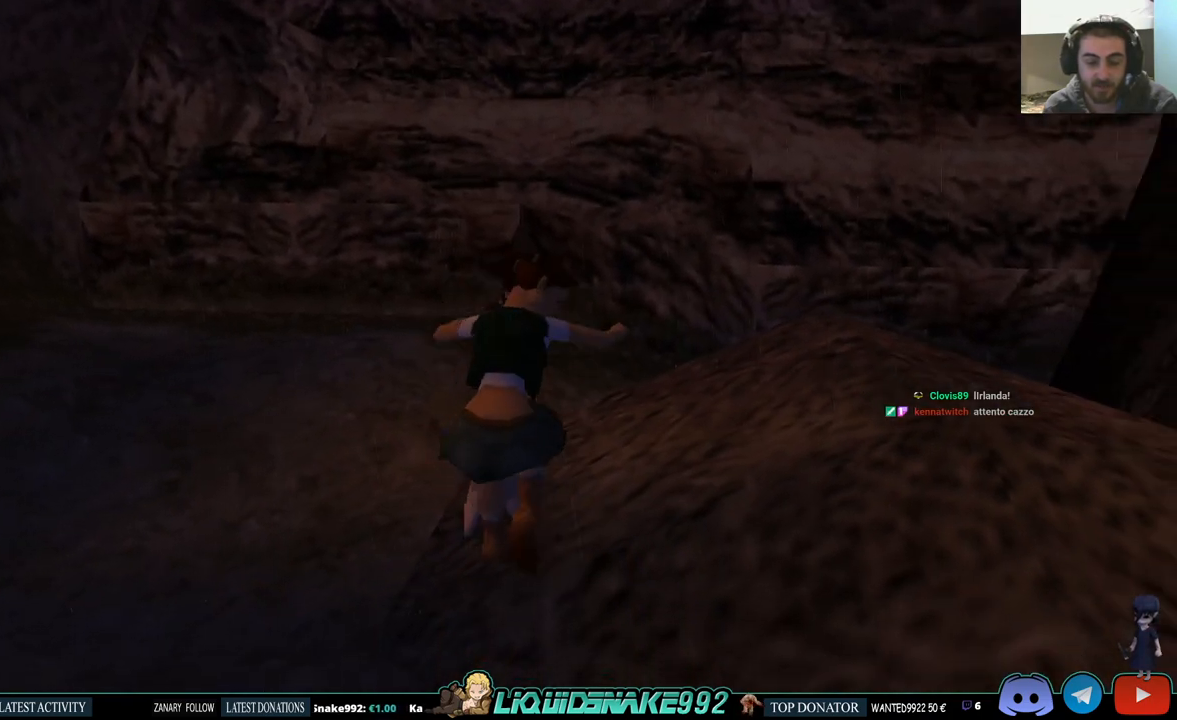
{"buttons": [], "left_stick": "center", "right_stick": "center", "events": [[383, "DPAD_RIGHT", "up"]]}
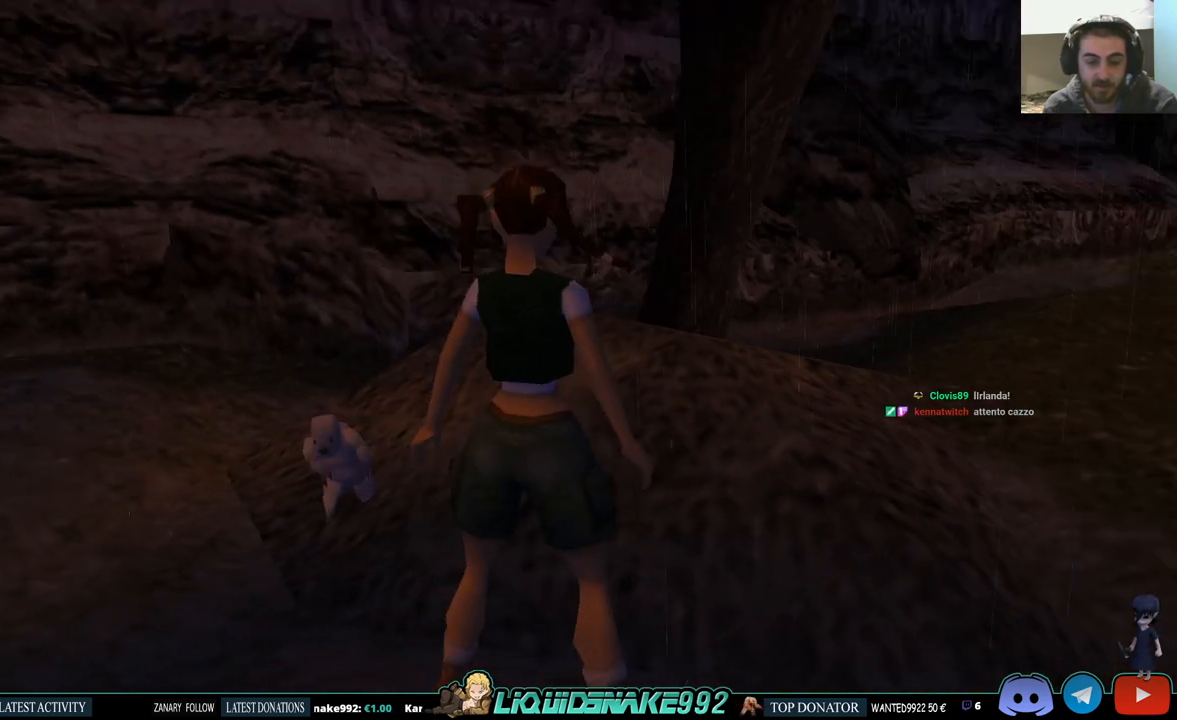
{"buttons": [], "left_stick": "center", "right_stick": "center", "events": []}
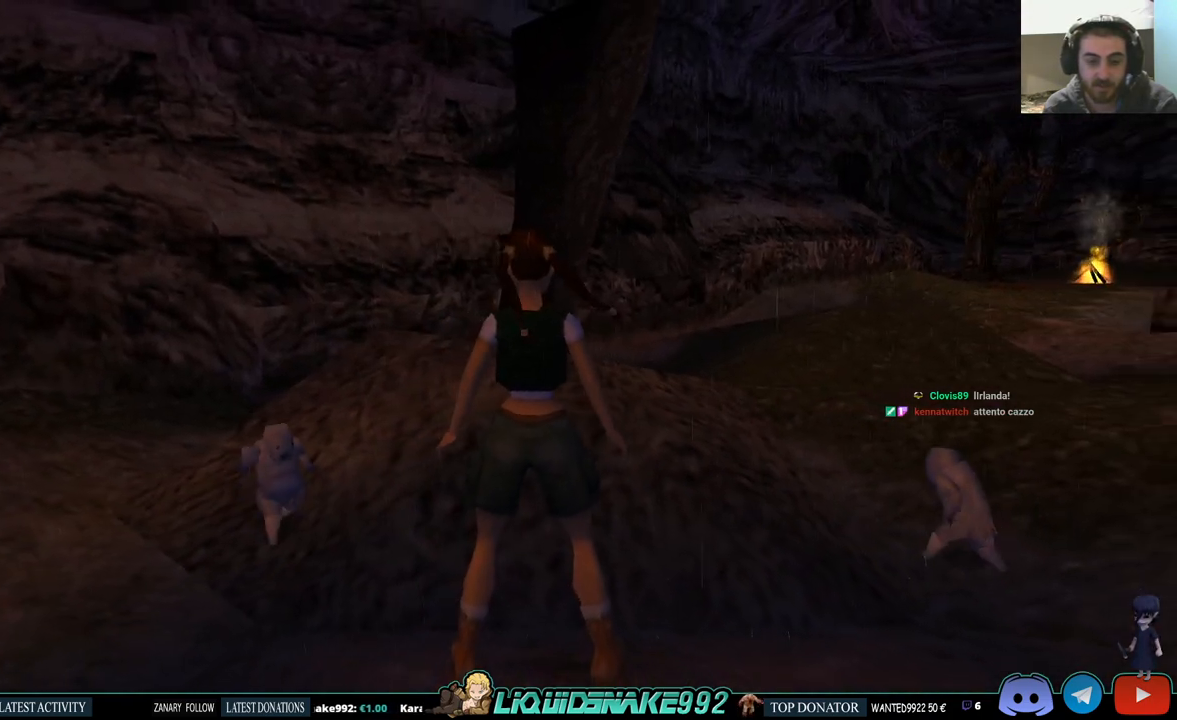
{"buttons": [], "left_stick": "center", "right_stick": "center", "events": []}
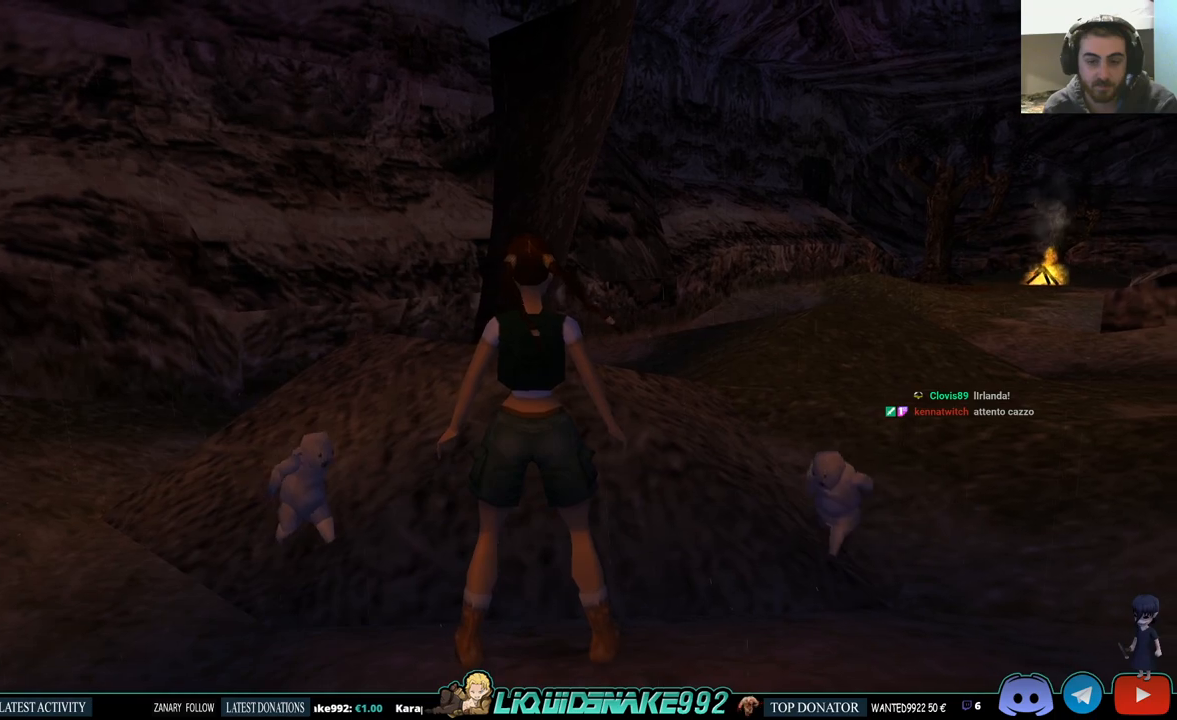
{"buttons": [], "left_stick": "center", "right_stick": "center", "events": []}
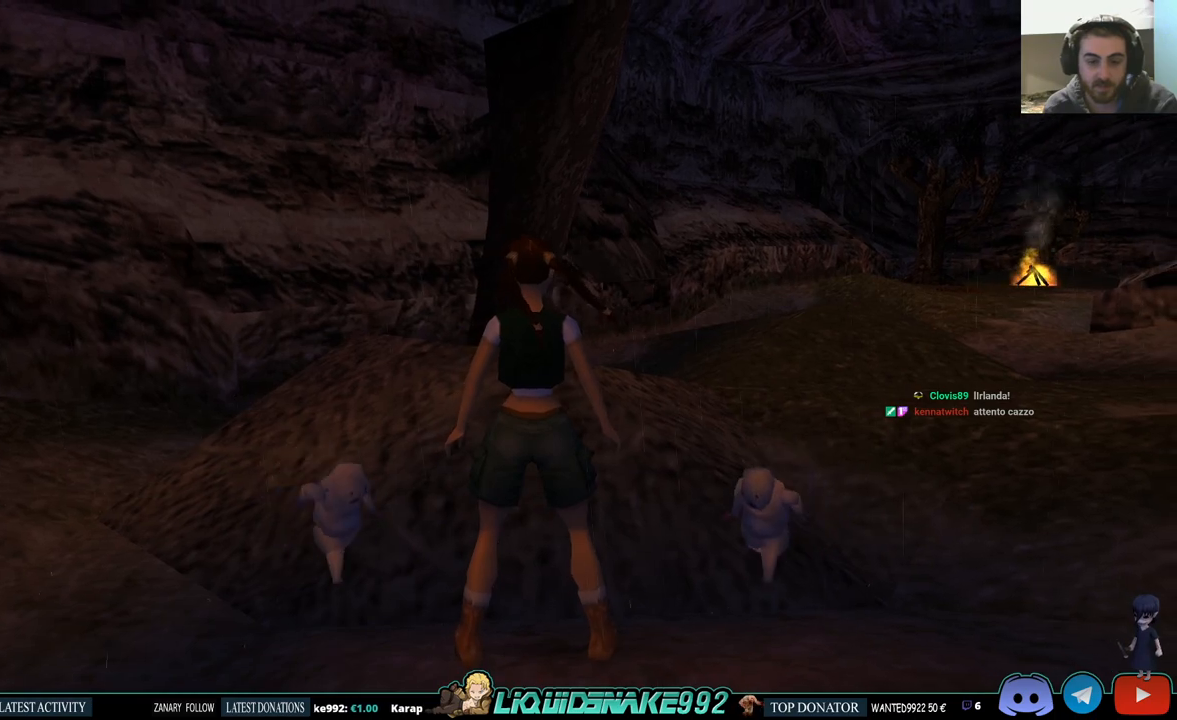
{"buttons": ["DPAD_DOWN"], "left_stick": "center", "right_stick": "center", "events": [[433, "DPAD_DOWN", "down"]]}
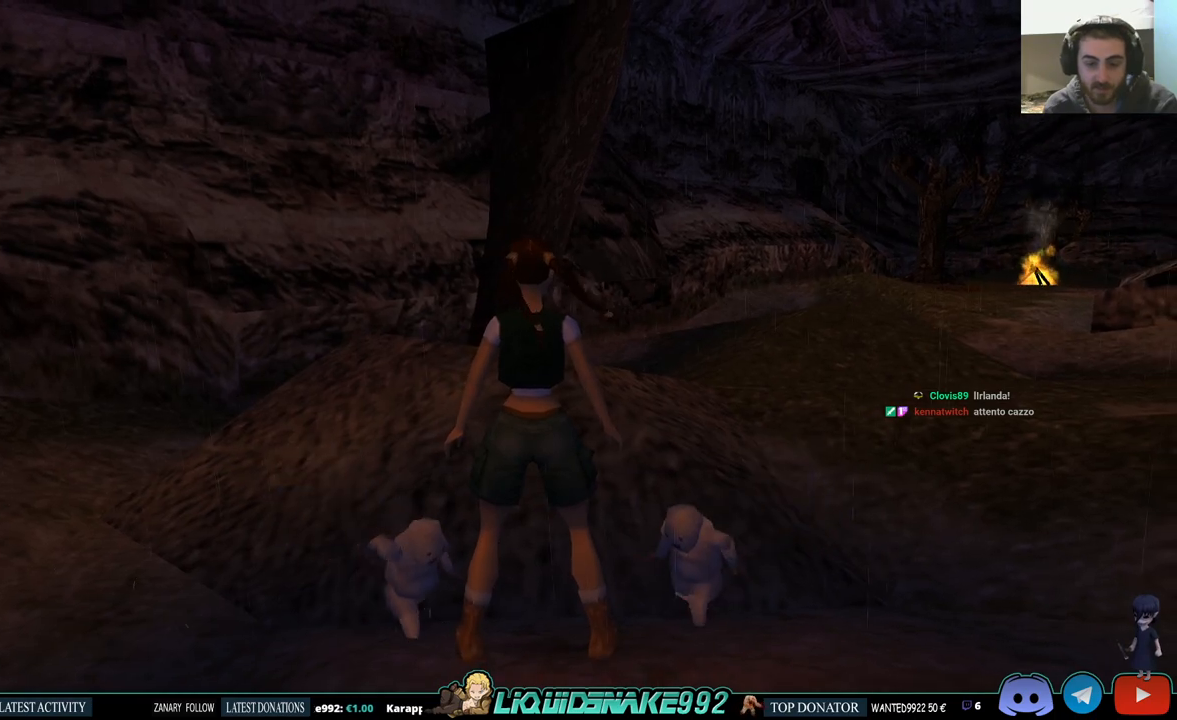
{"buttons": ["DPAD_RIGHT"], "left_stick": "center", "right_stick": "center", "events": [[133, "DPAD_RIGHT", "down"], [233, "DPAD_DOWN", "up"]]}
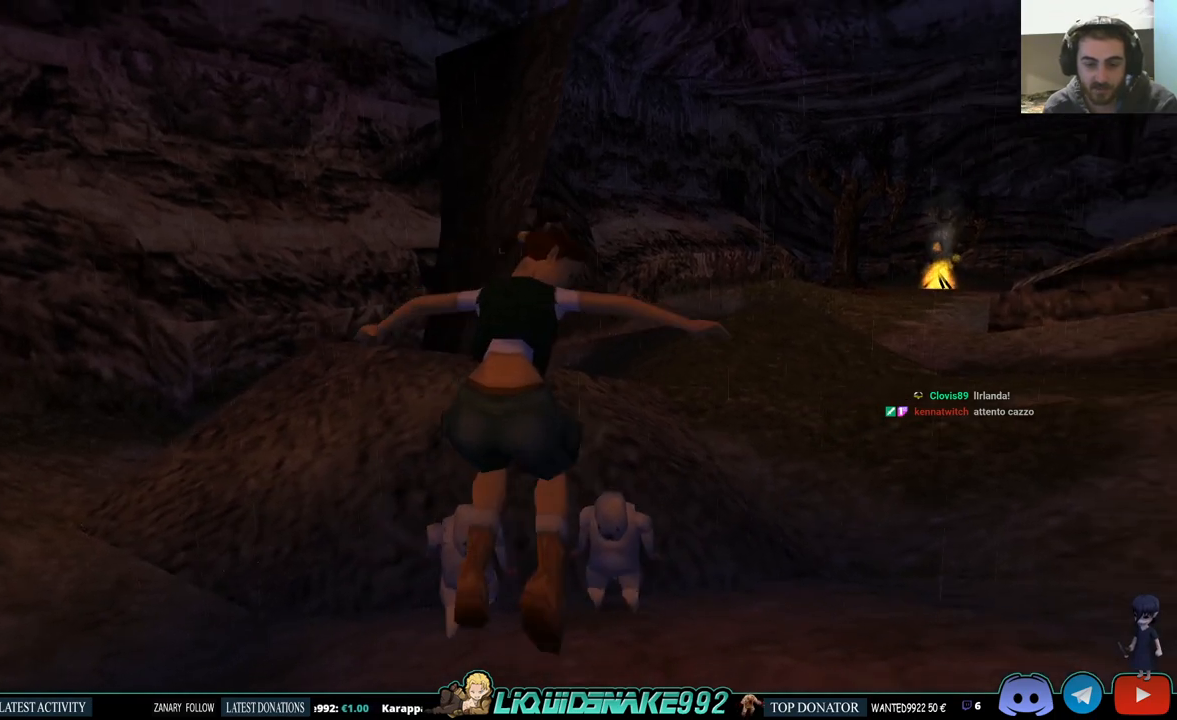
{"buttons": ["SQUARE"], "left_stick": "center", "right_stick": "center", "events": [[483, "DPAD_RIGHT", "up"], [500, "SQUARE", "down"]]}
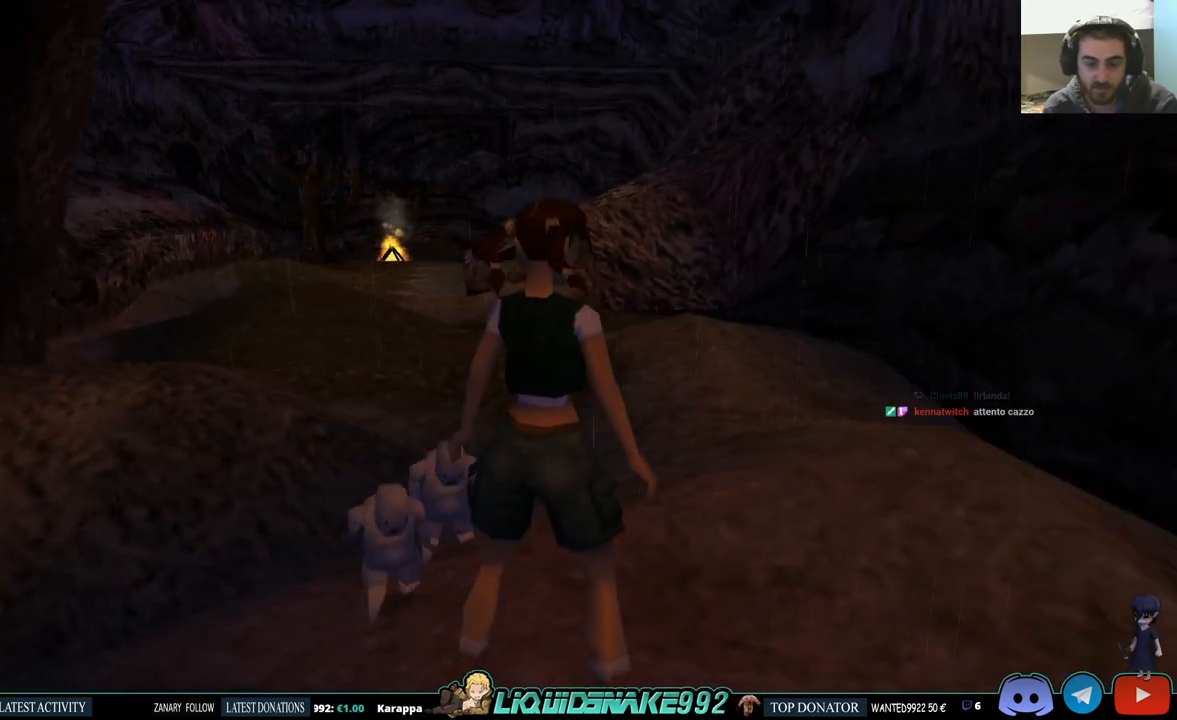
{"buttons": ["DPAD_LEFT"], "left_stick": "center", "right_stick": "center", "events": [[117, "DPAD_UP", "down"], [433, "DPAD_LEFT", "down"], [450, "SQUARE", "up"], [500, "DPAD_UP", "up"]]}
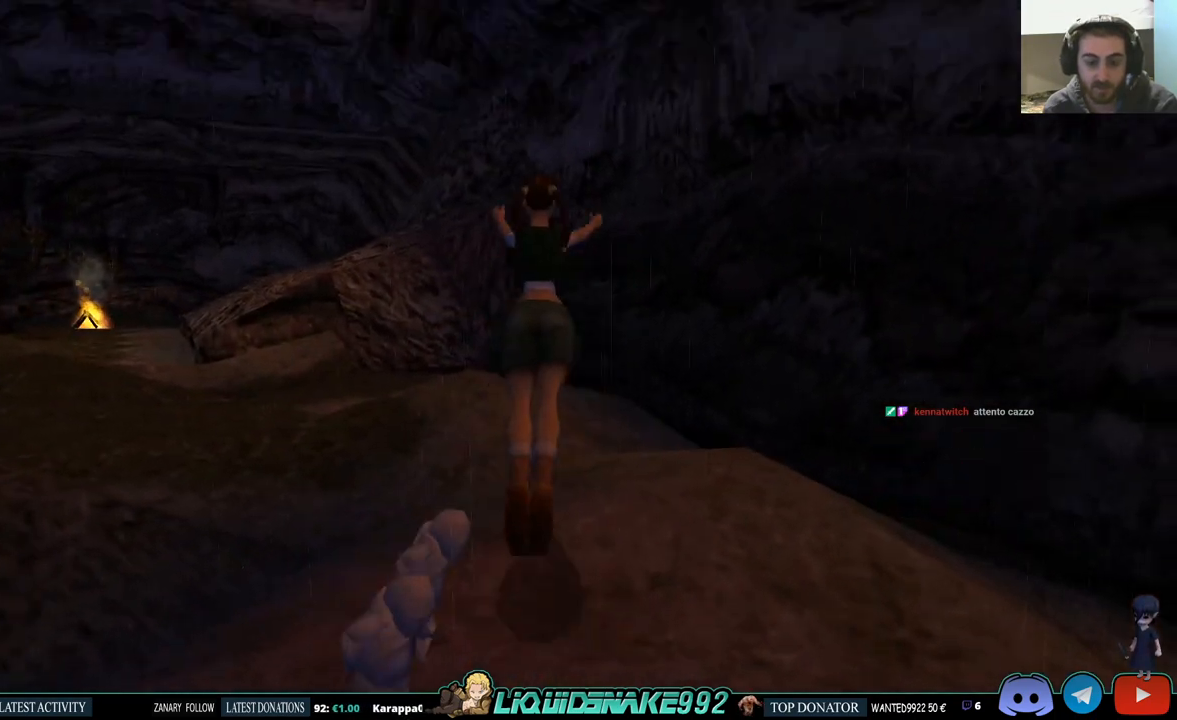
{"buttons": ["DPAD_LEFT"], "left_stick": "center", "right_stick": "center", "events": []}
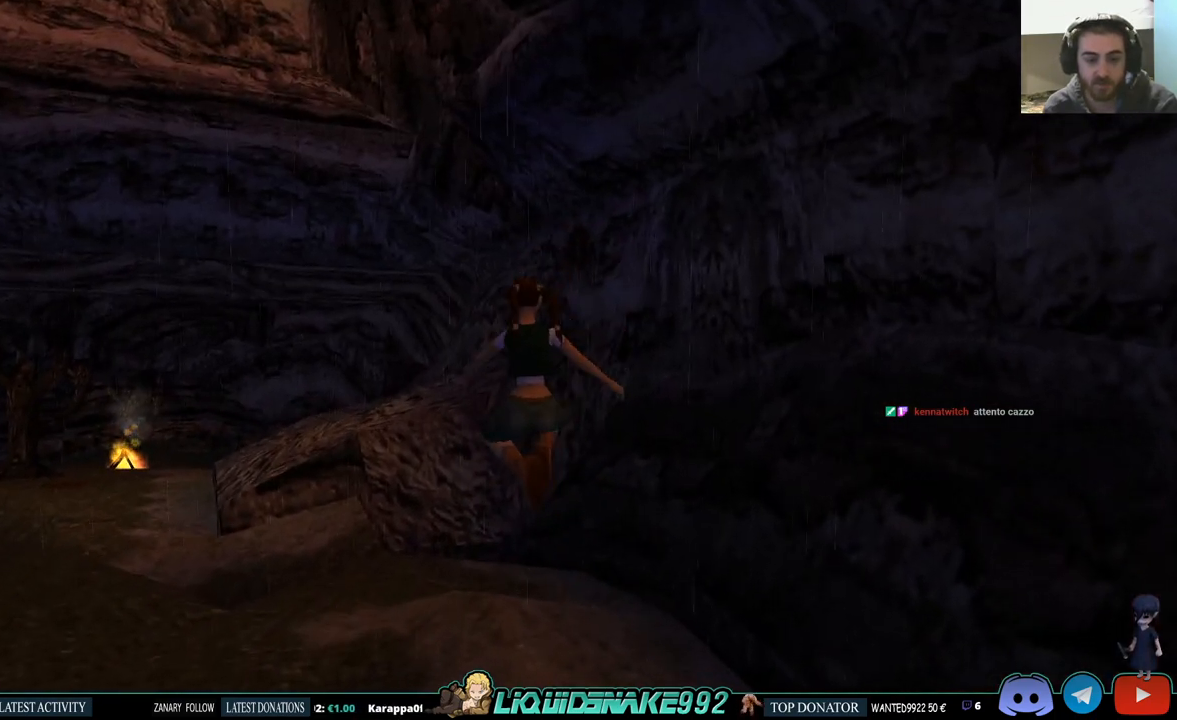
{"buttons": ["DPAD_UP", "DPAD_LEFT"], "left_stick": "center", "right_stick": "center", "events": [[167, "DPAD_UP", "down"]]}
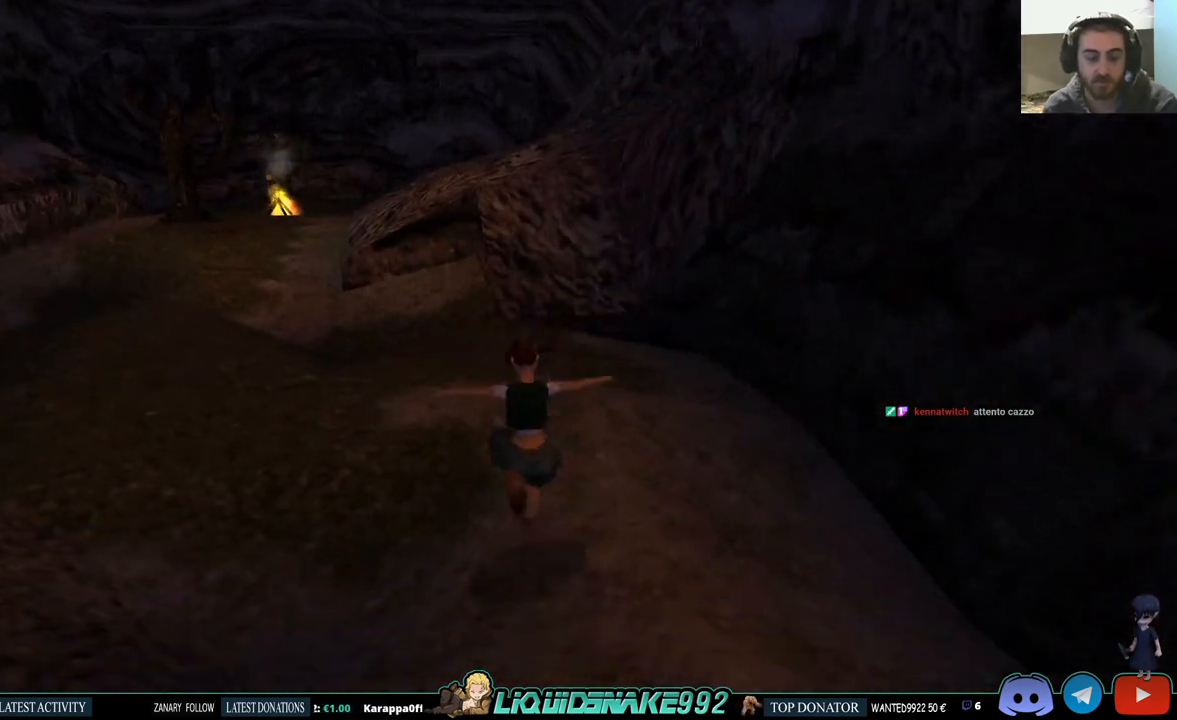
{"buttons": ["DPAD_UP"], "left_stick": "center", "right_stick": "center", "events": [[67, "DPAD_LEFT", "up"]]}
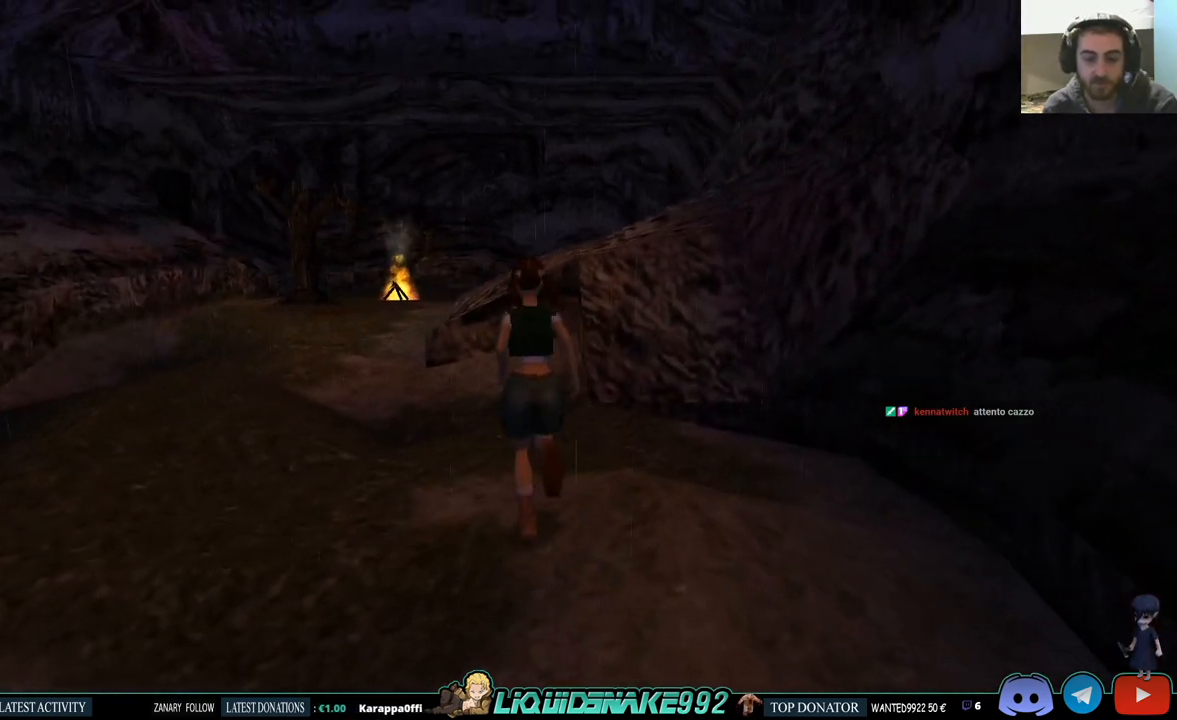
{"buttons": ["DPAD_UP", "DPAD_RIGHT"], "left_stick": "center", "right_stick": "center", "events": [[367, "DPAD_RIGHT", "down"]]}
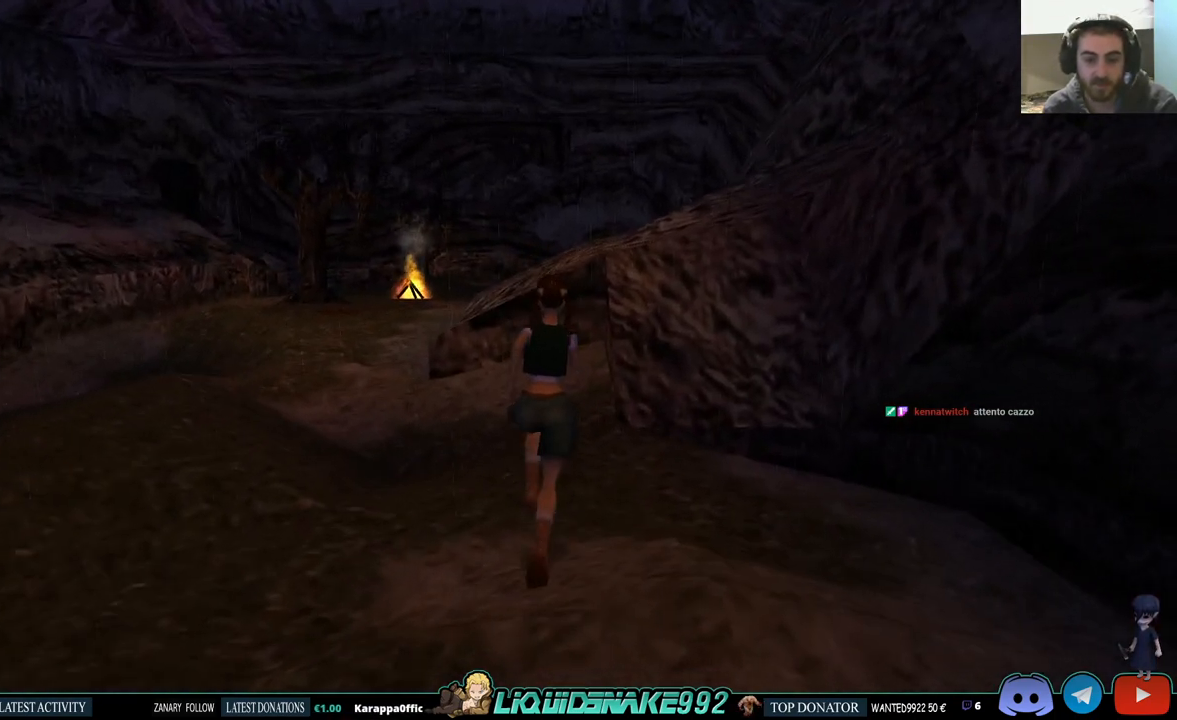
{"buttons": ["SQUARE", "DPAD_UP"], "left_stick": "center", "right_stick": "center", "events": [[117, "DPAD_RIGHT", "up"], [450, "SQUARE", "down"]]}
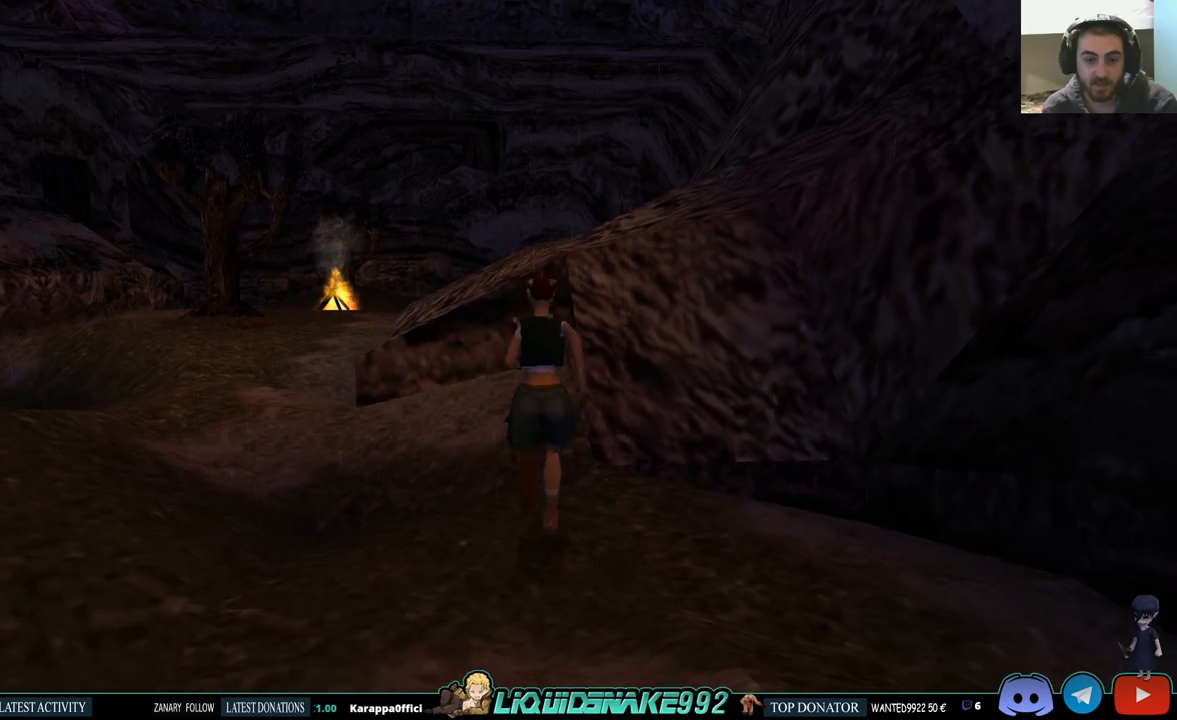
{"buttons": ["SQUARE", "DPAD_UP"], "left_stick": "center", "right_stick": "center", "events": []}
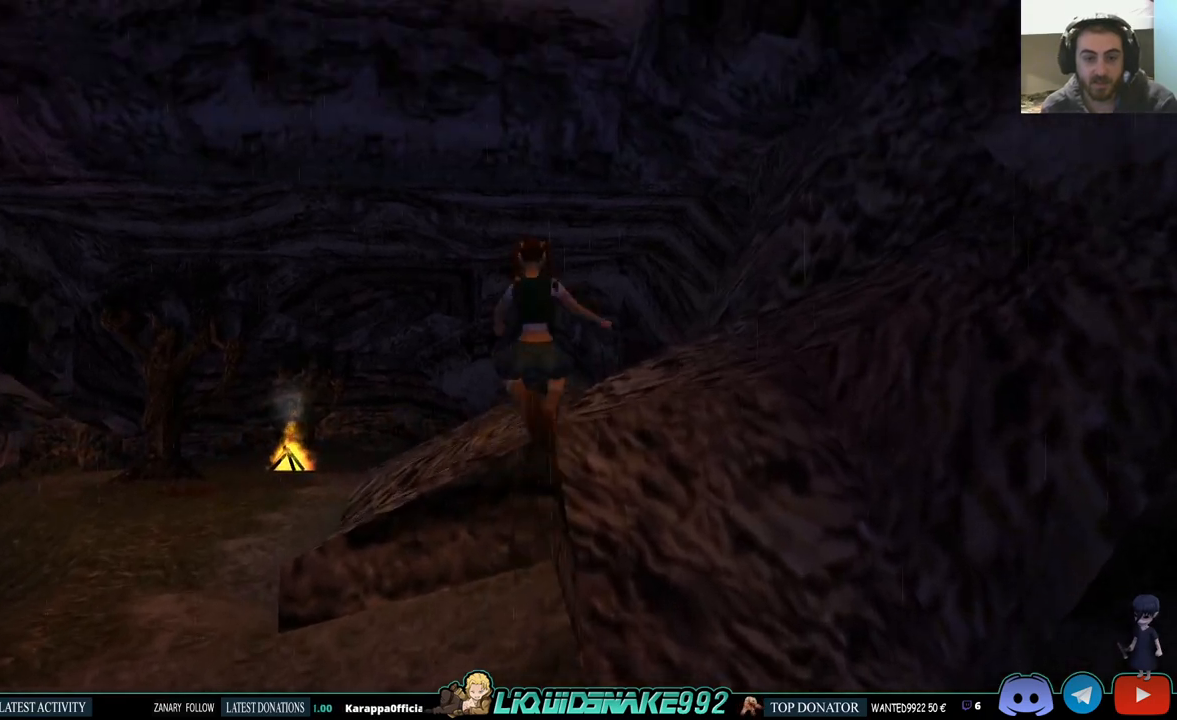
{"buttons": ["DPAD_UP"], "left_stick": "center", "right_stick": "center", "events": [[233, "SQUARE", "up"]]}
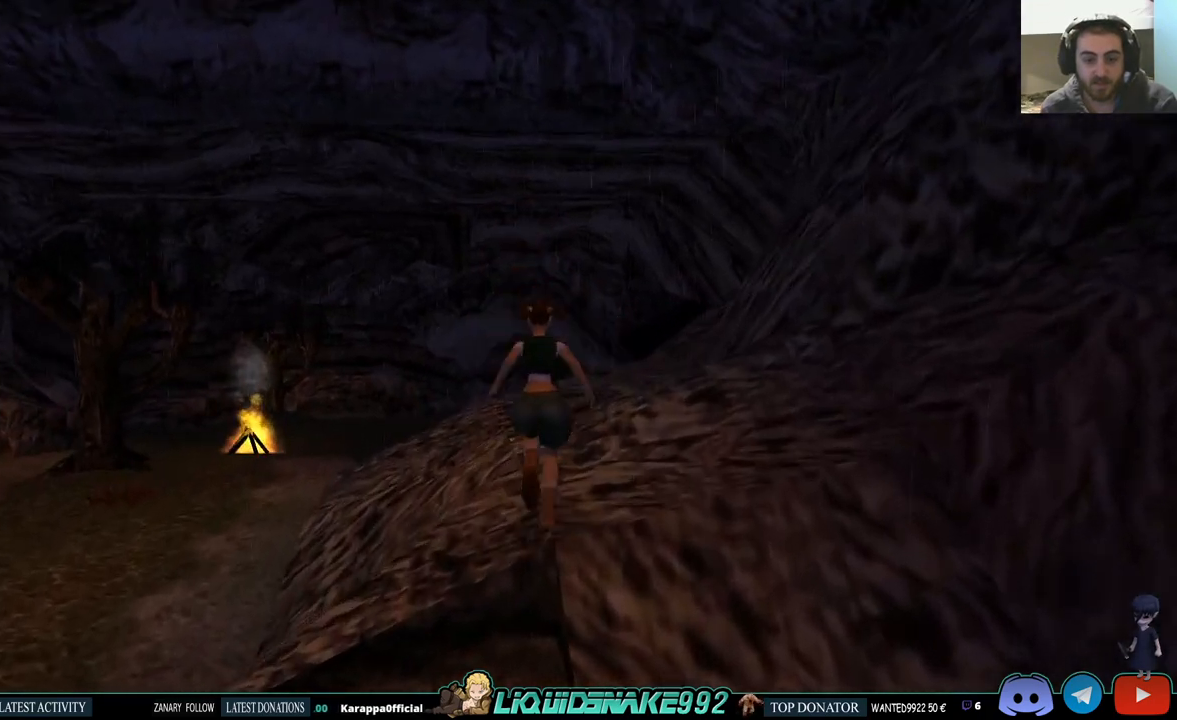
{"buttons": ["DPAD_UP"], "left_stick": "center", "right_stick": "center", "events": []}
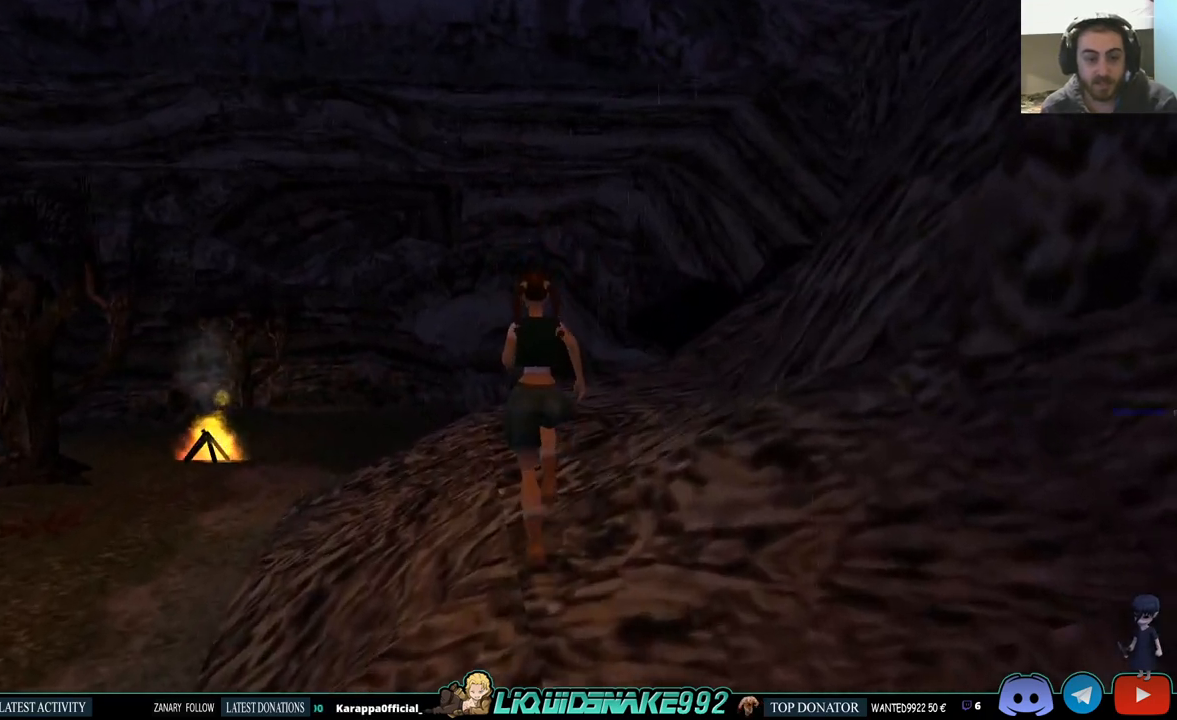
{"buttons": ["DPAD_UP", "DPAD_LEFT"], "left_stick": "center", "right_stick": "center", "events": [[433, "DPAD_LEFT", "down"]]}
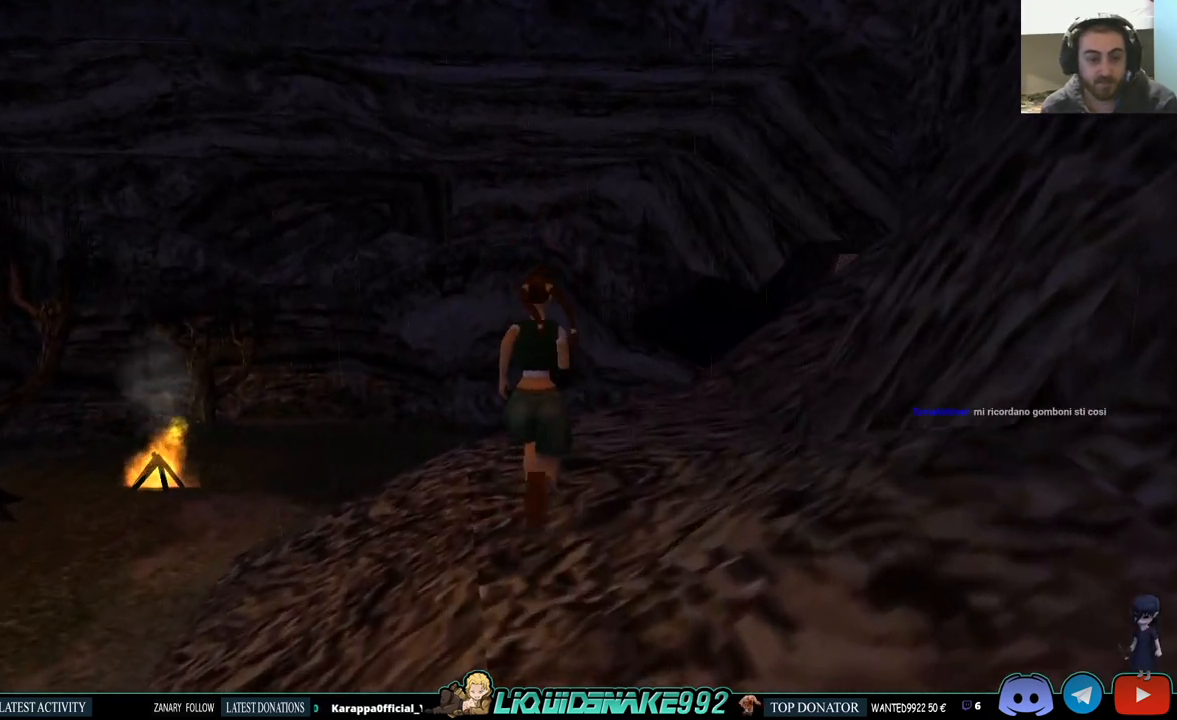
{"buttons": [], "left_stick": "center", "right_stick": "center", "events": [[67, "DPAD_UP", "up"], [467, "DPAD_LEFT", "up"]]}
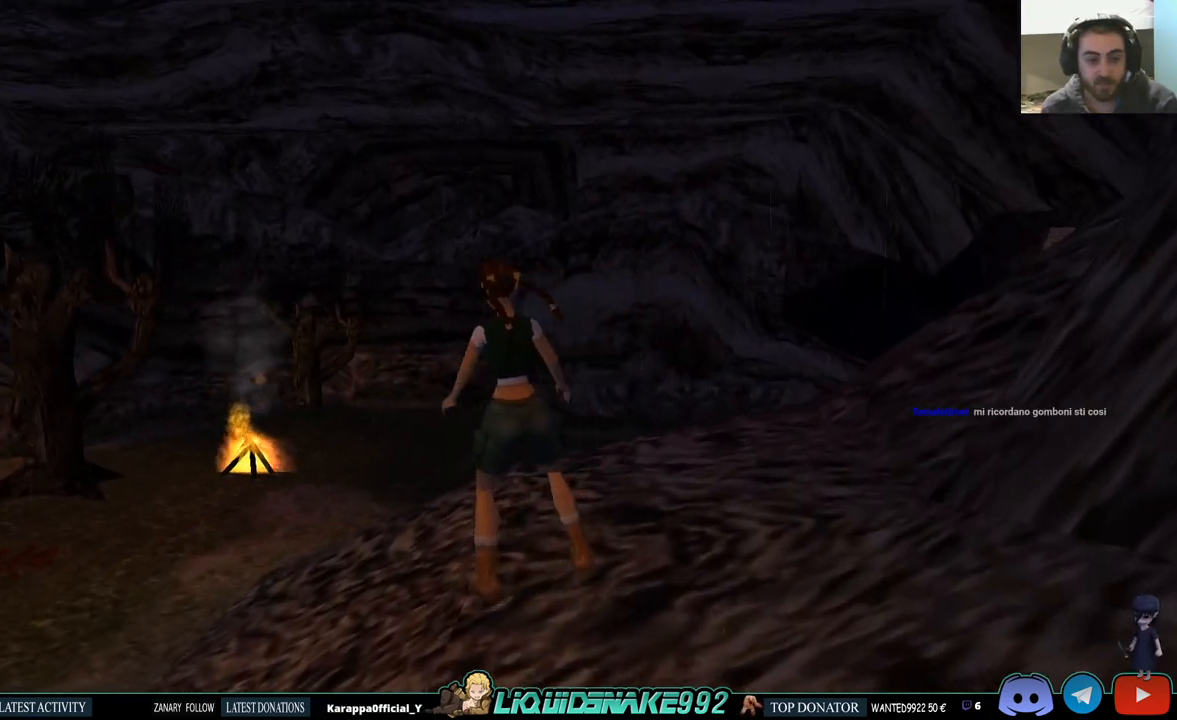
{"buttons": ["L1"], "left_stick": "center", "right_stick": "center", "events": [[117, "L1", "down"], [183, "DPAD_UP", "down"], [217, "DPAD_LEFT", "down"], [367, "DPAD_LEFT", "up"], [383, "DPAD_UP", "up"]]}
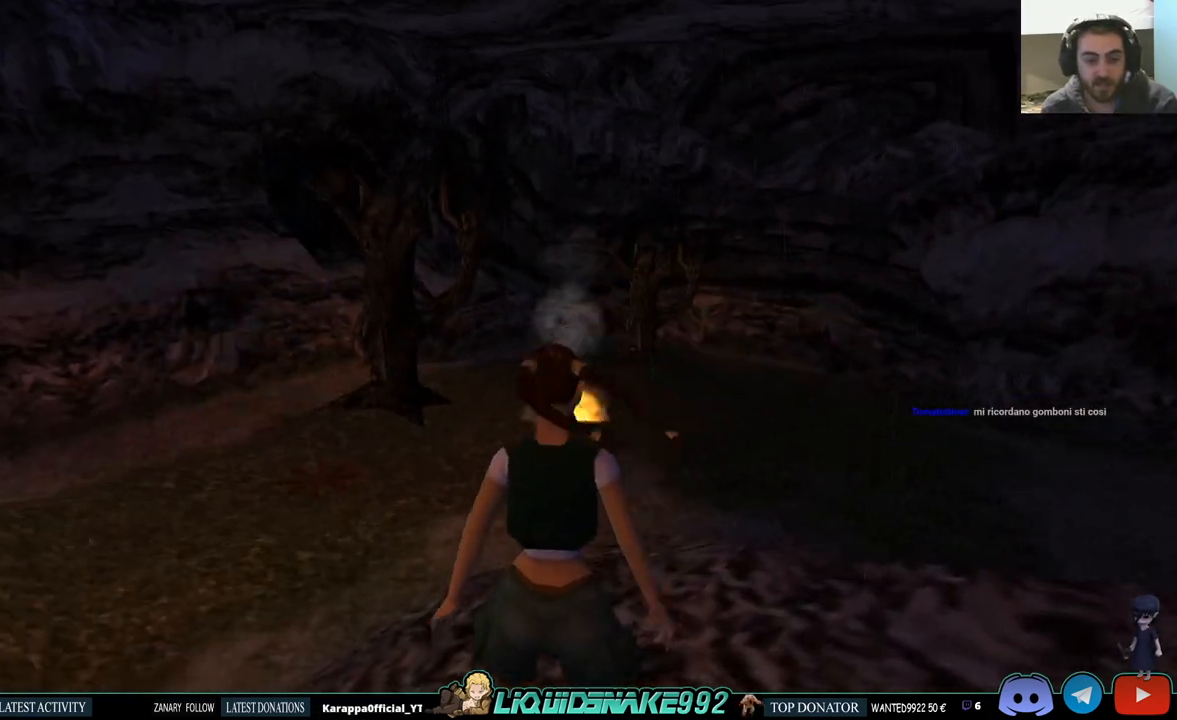
{"buttons": ["L1"], "left_stick": "center", "right_stick": "center", "events": []}
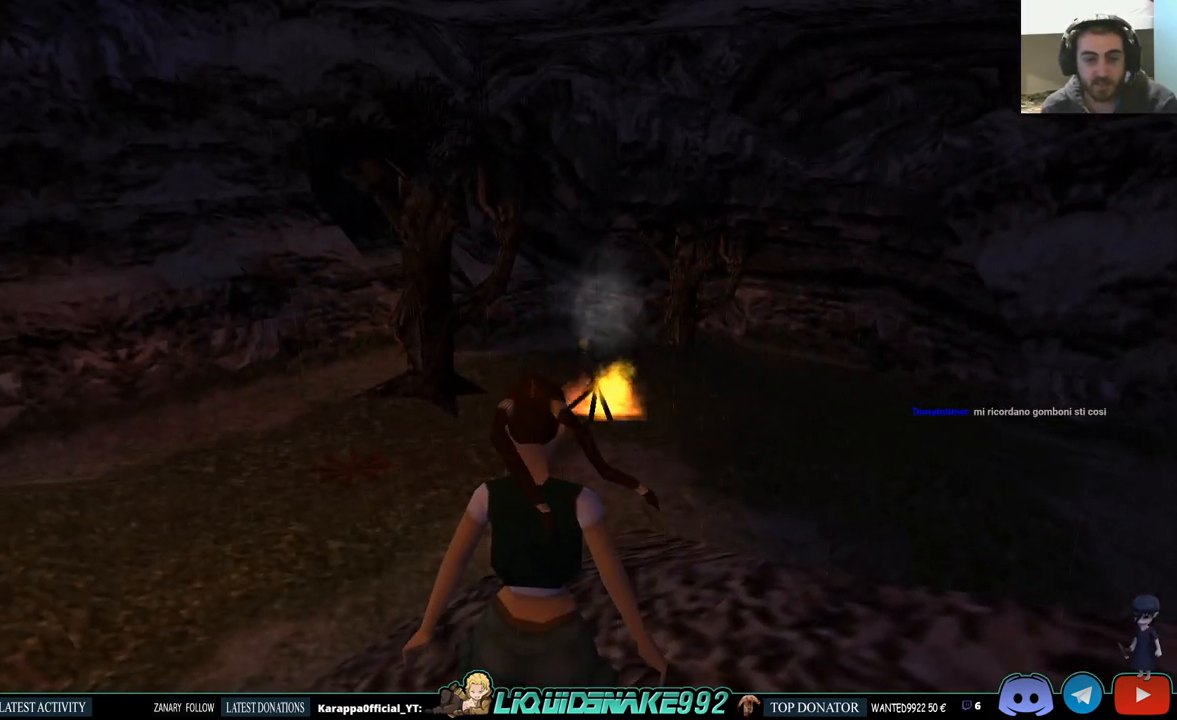
{"buttons": ["DPAD_UP", "DPAD_RIGHT"], "left_stick": "center", "right_stick": "center", "events": [[33, "L1", "up"], [67, "DPAD_UP", "down"], [117, "DPAD_RIGHT", "down"]]}
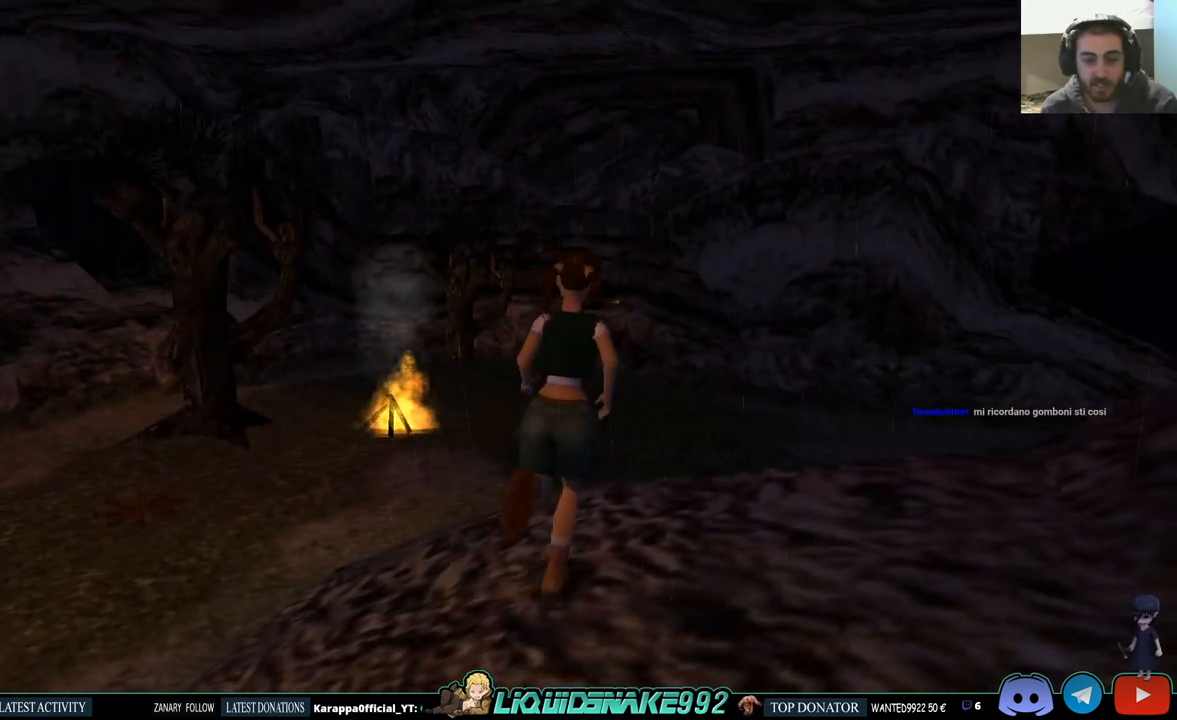
{"buttons": ["DPAD_UP"], "left_stick": "center", "right_stick": "center", "events": [[67, "DPAD_RIGHT", "up"]]}
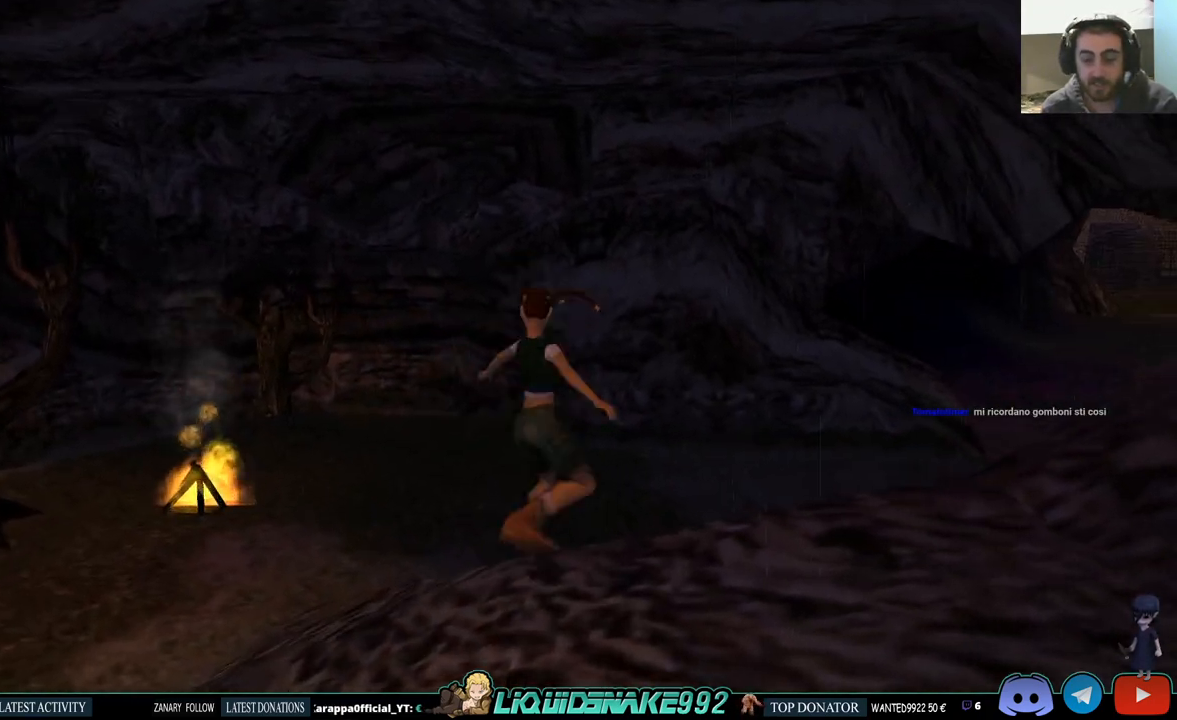
{"buttons": ["DPAD_UP", "DPAD_RIGHT"], "left_stick": "center", "right_stick": "center", "events": [[317, "DPAD_RIGHT", "down"]]}
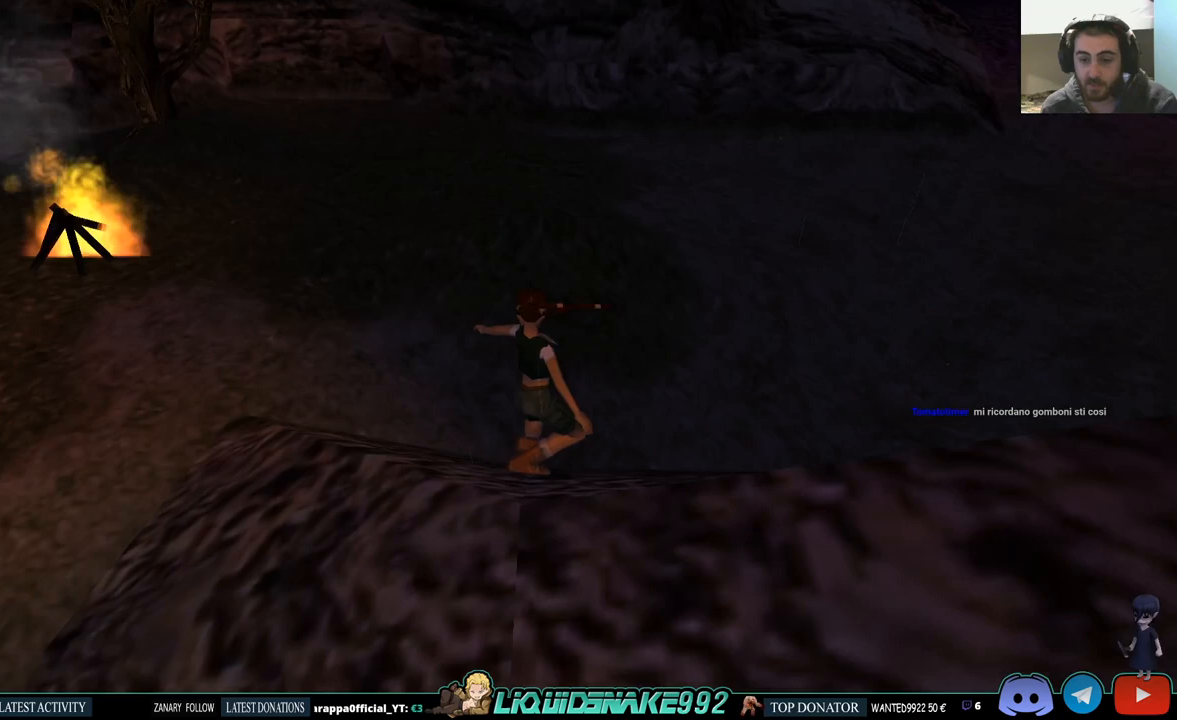
{"buttons": ["DPAD_UP", "DPAD_RIGHT"], "left_stick": "center", "right_stick": "center", "events": []}
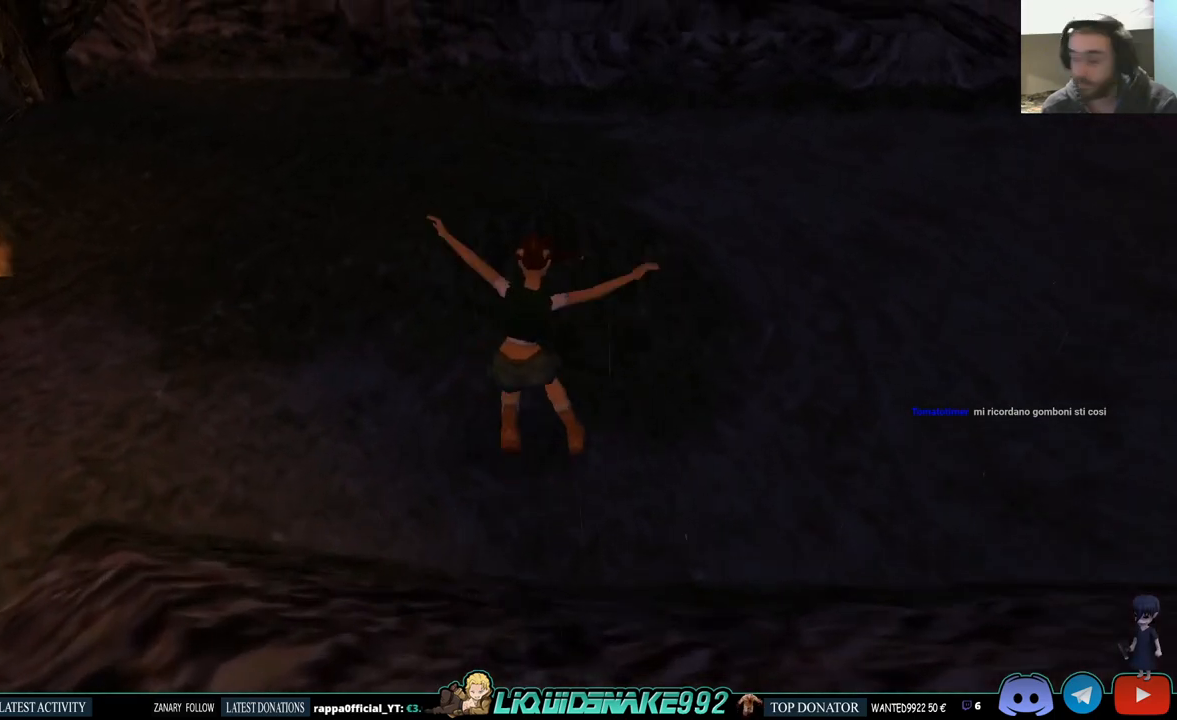
{"buttons": ["DPAD_RIGHT"], "left_stick": "center", "right_stick": "center", "events": [[450, "DPAD_UP", "up"]]}
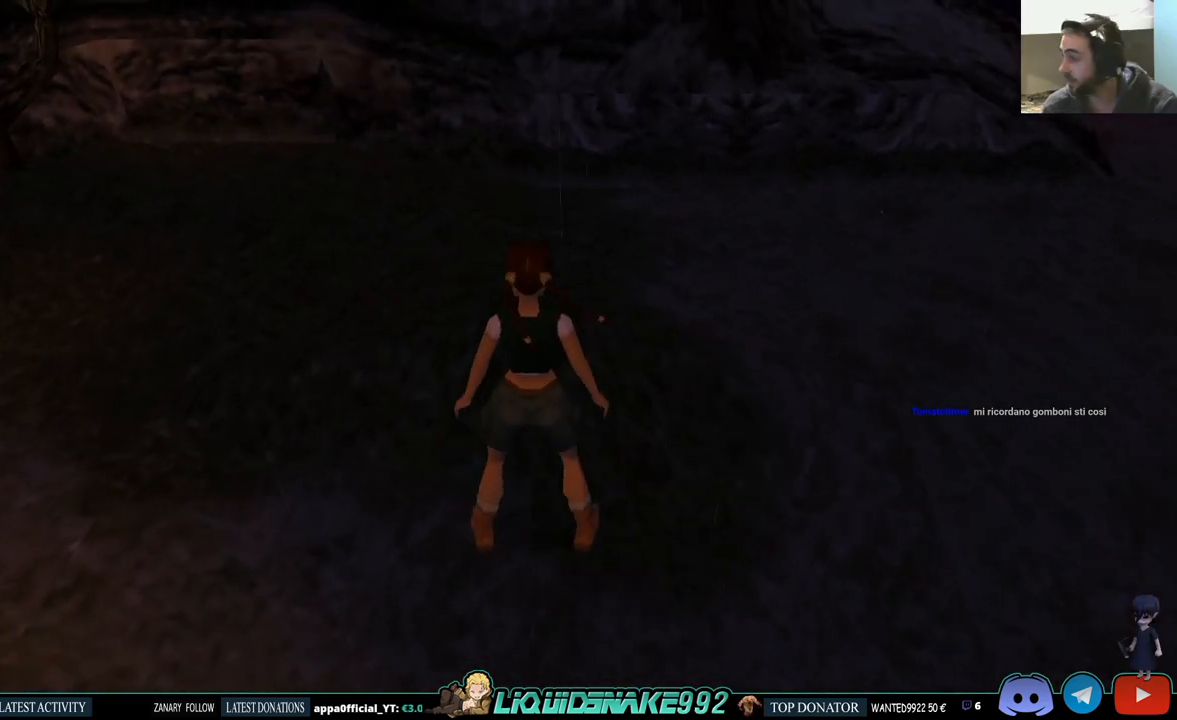
{"buttons": ["DPAD_RIGHT"], "left_stick": "center", "right_stick": "center", "events": []}
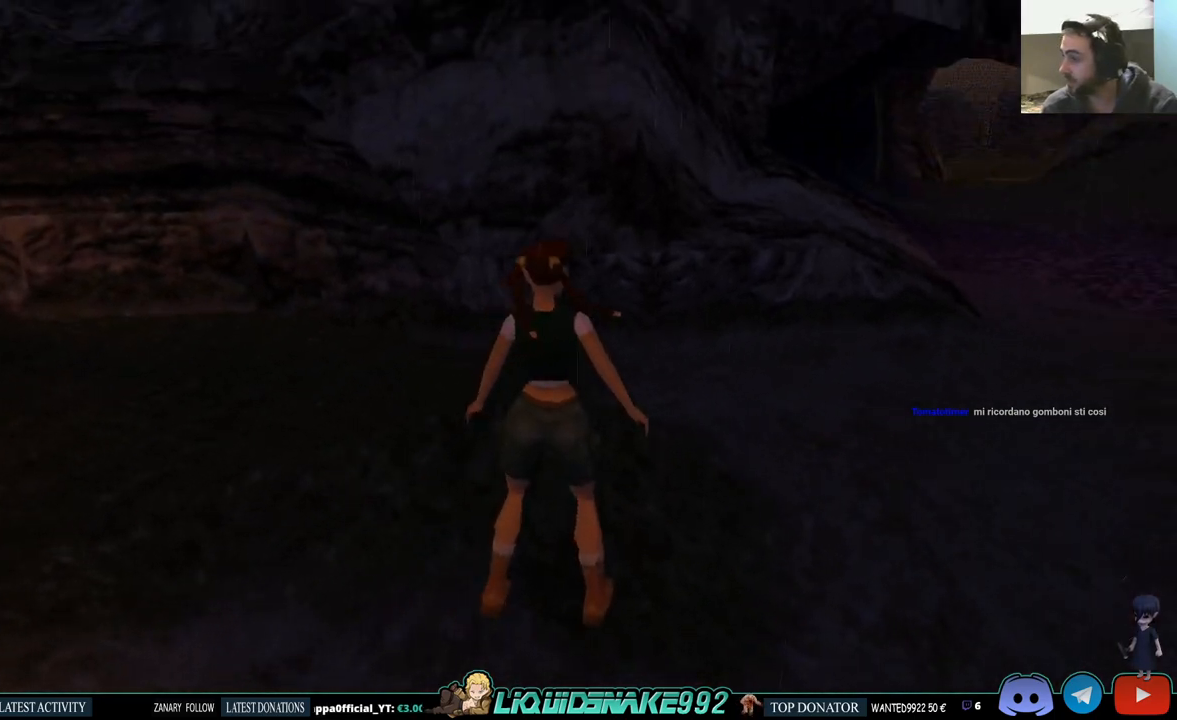
{"buttons": ["DPAD_UP"], "left_stick": "center", "right_stick": "center", "events": [[150, "DPAD_RIGHT", "up"], [350, "DPAD_UP", "down"]]}